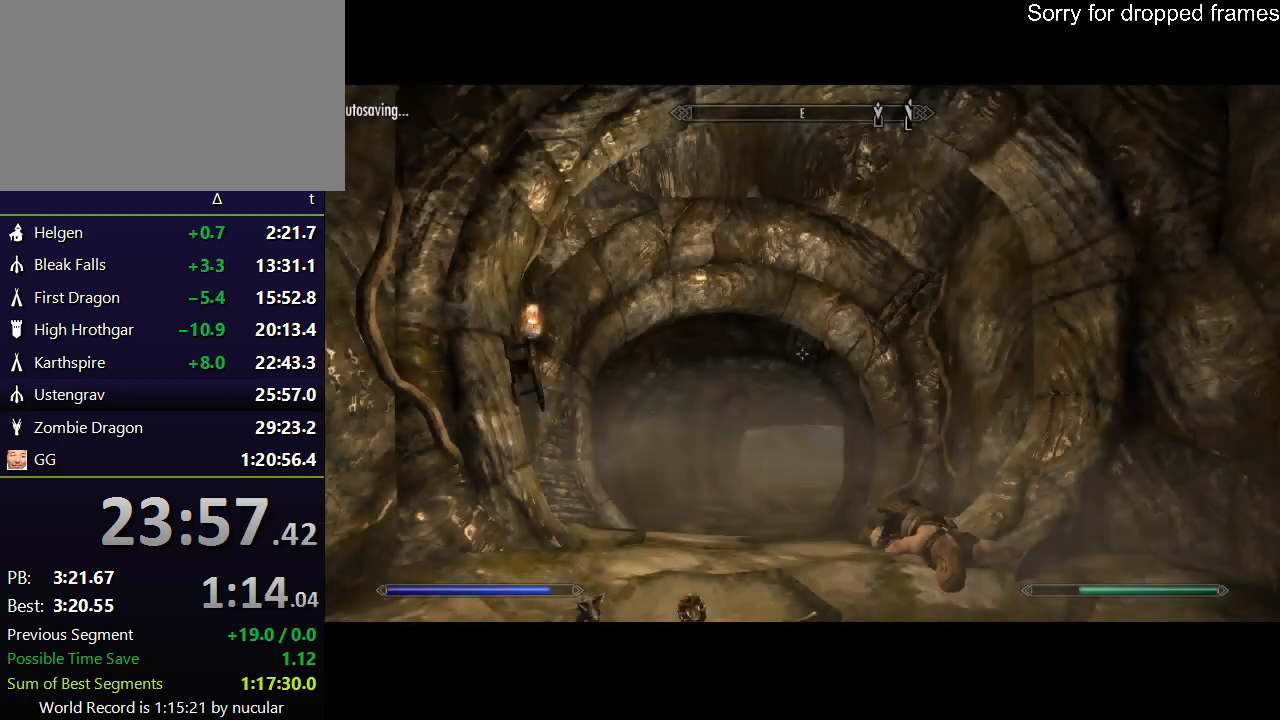
Gameplay with keyboard and mouse; each line is a JSON object with the keys and mouse buttons held at the frame after it. "events" lists presses ("down") and releases ("up") of "1", "2", "3", "4", "5", "a", "alt", "c", "ctrl", "d", "e", "f", "q", "r", "s", "shift", "space", "tab", "v", "w", "x", "z", "mouse_left", "mouse_middle", "mouse_right", "mouse_wheel_up" and "mouse_wheel_down" between this image and that frame as [ms after this image, input, new state], when the widget could be followed in between. "mouse_left", "mouse_middle", "mouse_right", "mouse_wheel_up", "mouse_wheel_down" = the "left", "middle", "right", "wheel_up", "wheel_down" buttons of the "mouse" list. No other keys are recorded. Not read: mouse_move.
{"keys": ["e"], "mouse": [], "events": [[401, "e", "down"], [434, "e", "up"], [501, "e", "down"]]}
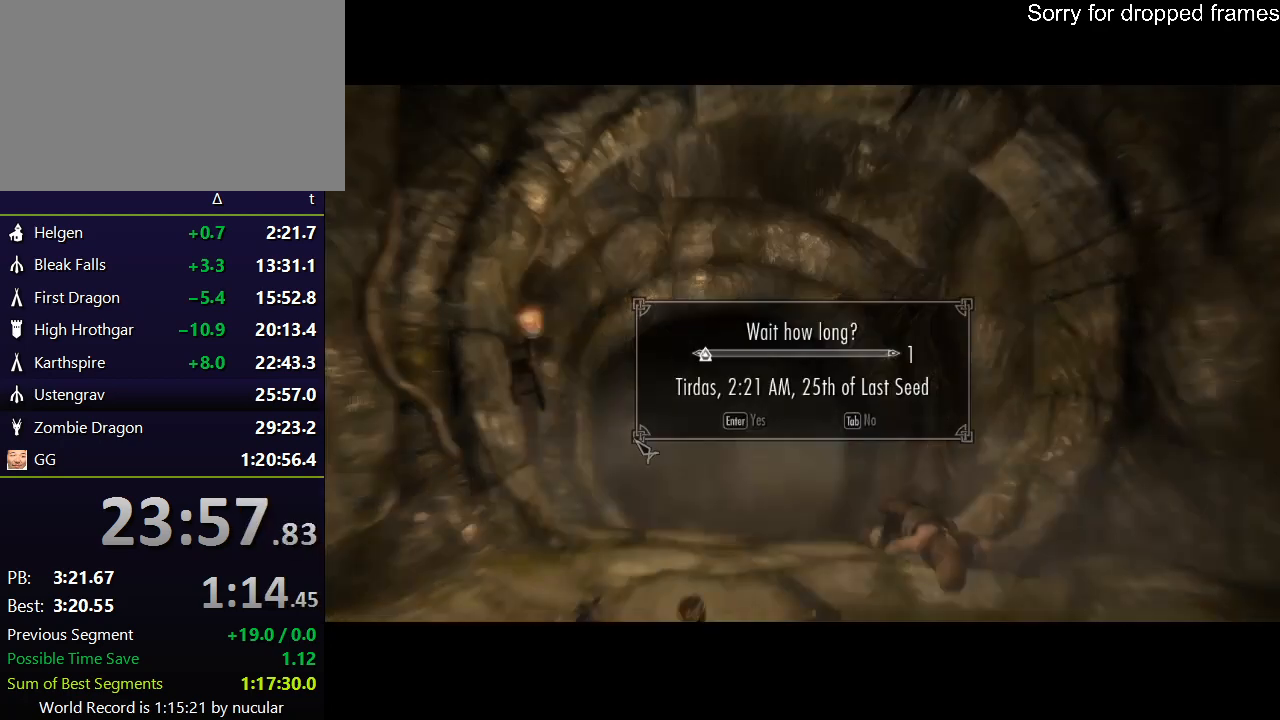
{"keys": [], "mouse": [], "events": [[67, "e", "up"], [133, "e", "down"], [233, "e", "up"]]}
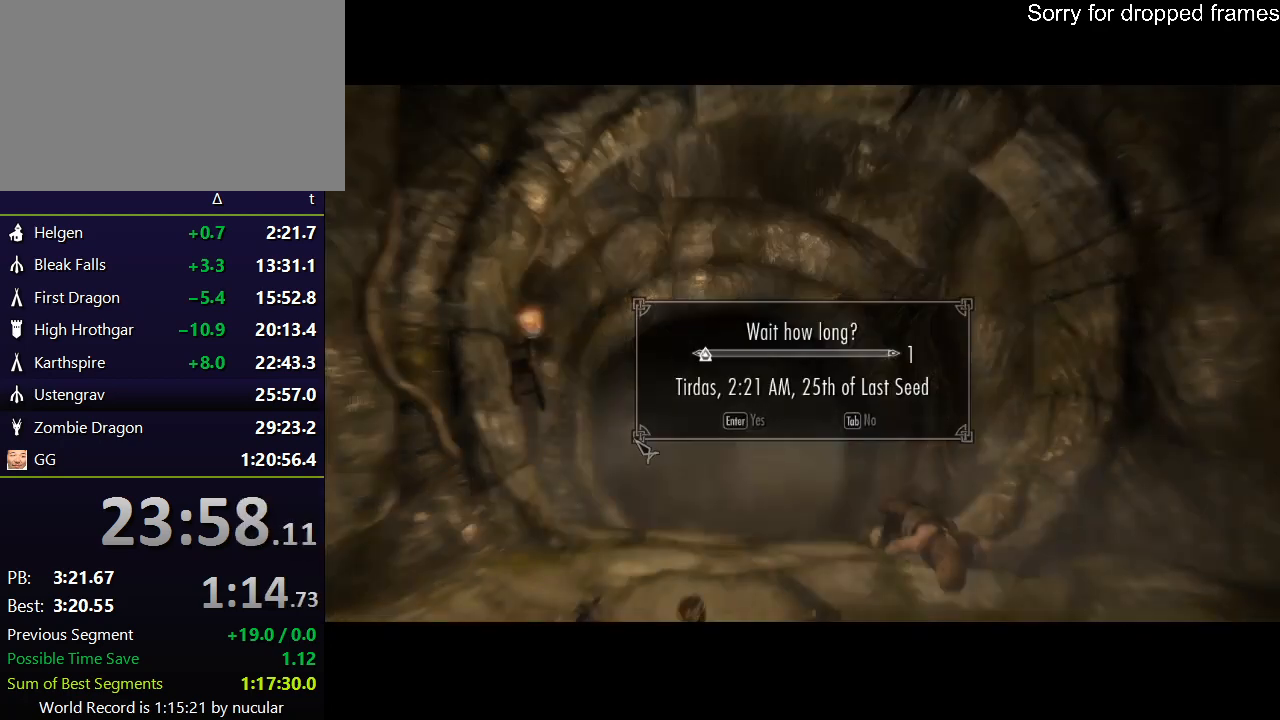
{"keys": [], "mouse": [], "events": []}
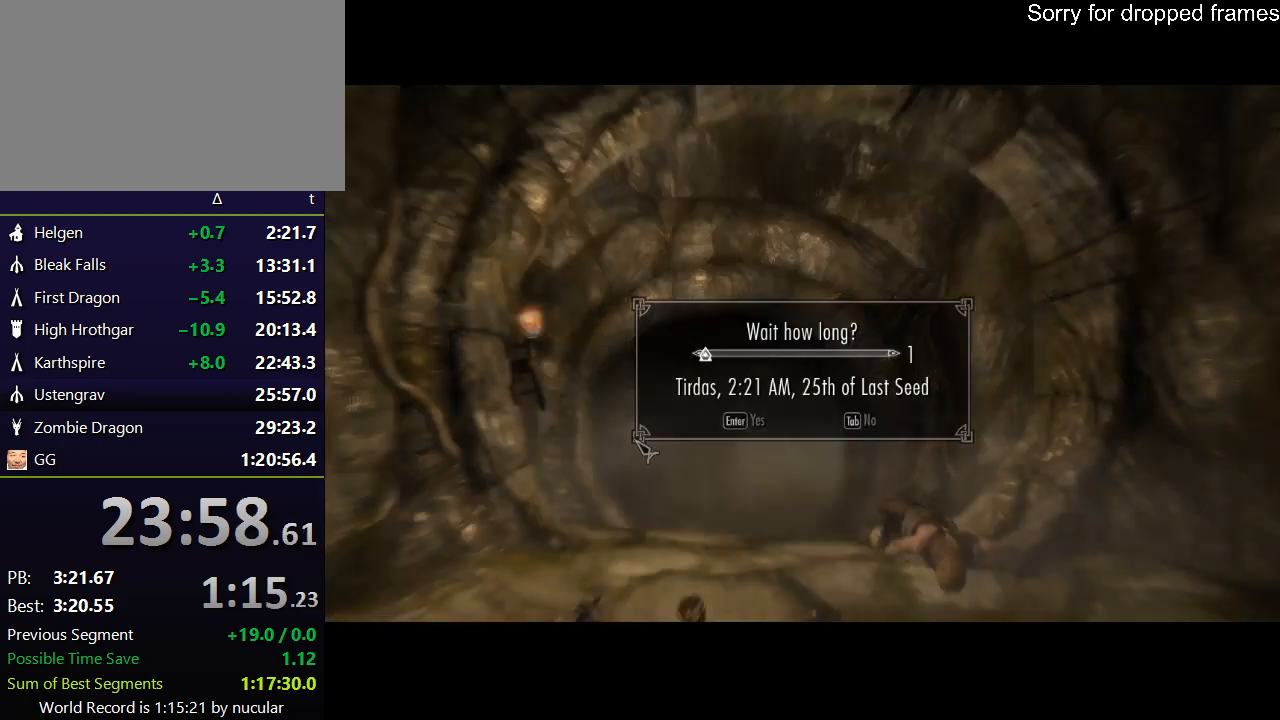
{"keys": ["shift", "w"], "mouse": [], "events": [[267, "w", "down"], [500, "shift", "down"]]}
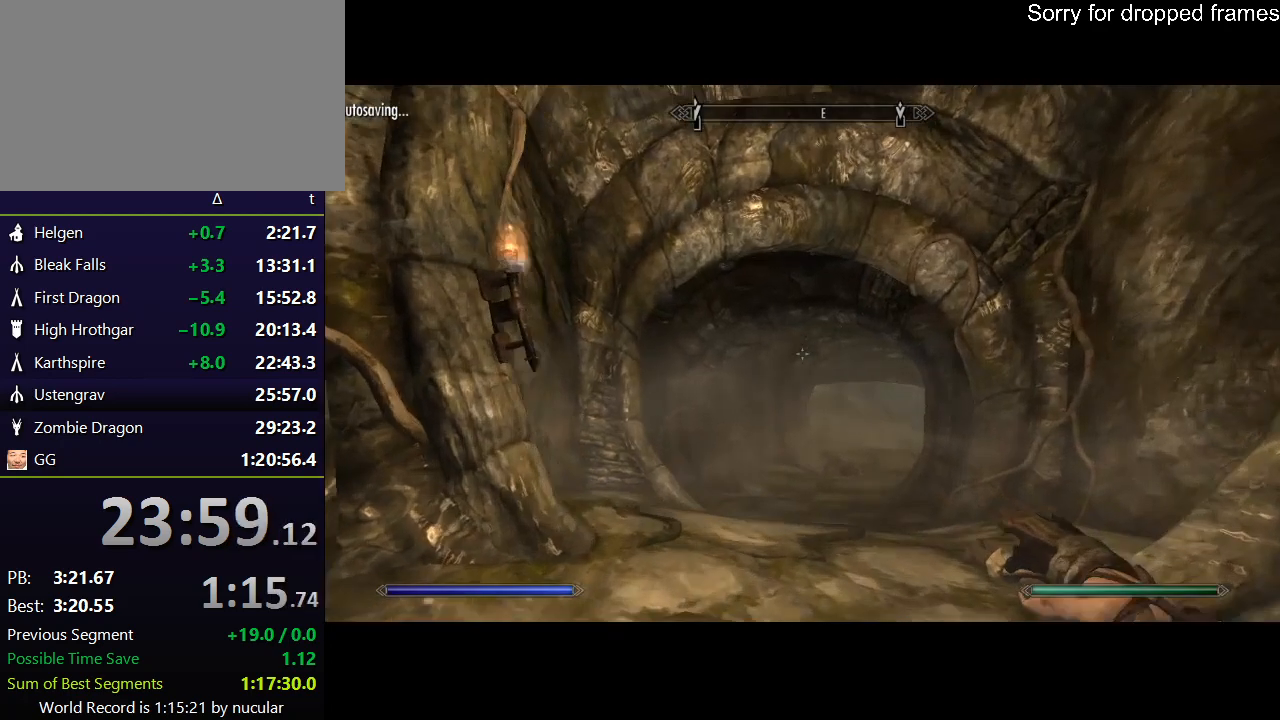
{"keys": ["shift", "w"], "mouse": [], "events": []}
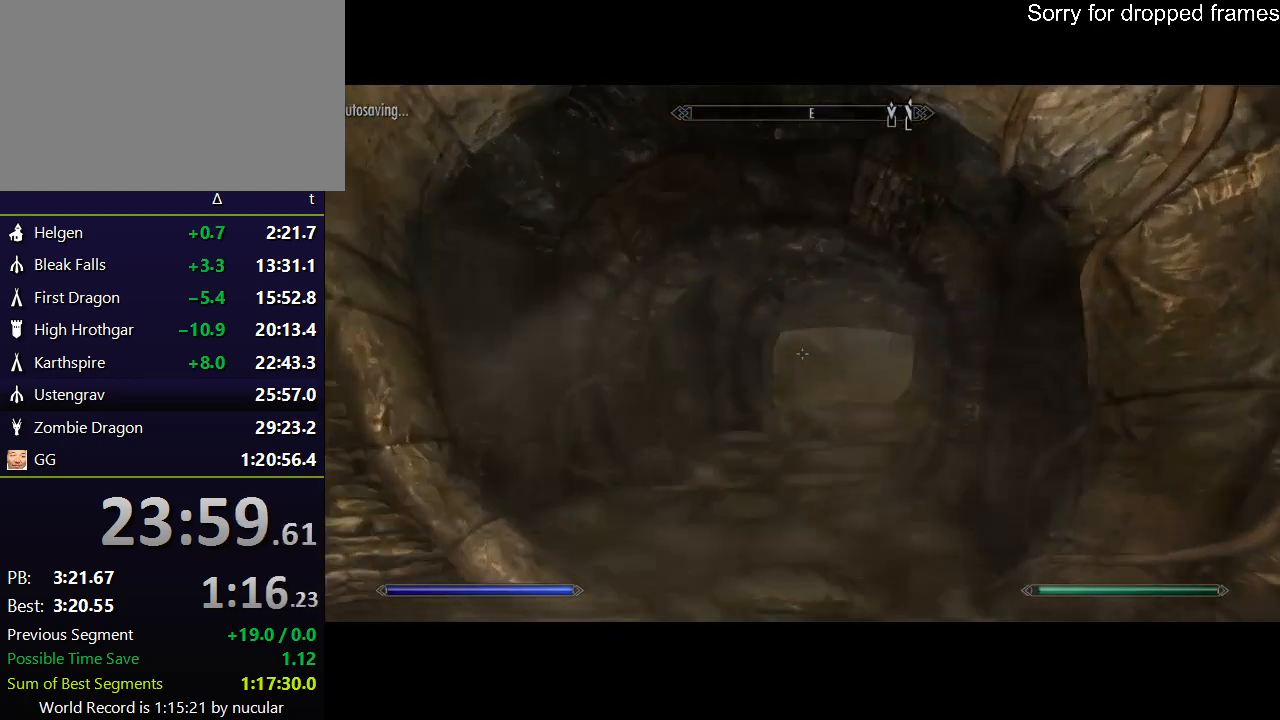
{"keys": ["shift", "w"], "mouse": [], "events": []}
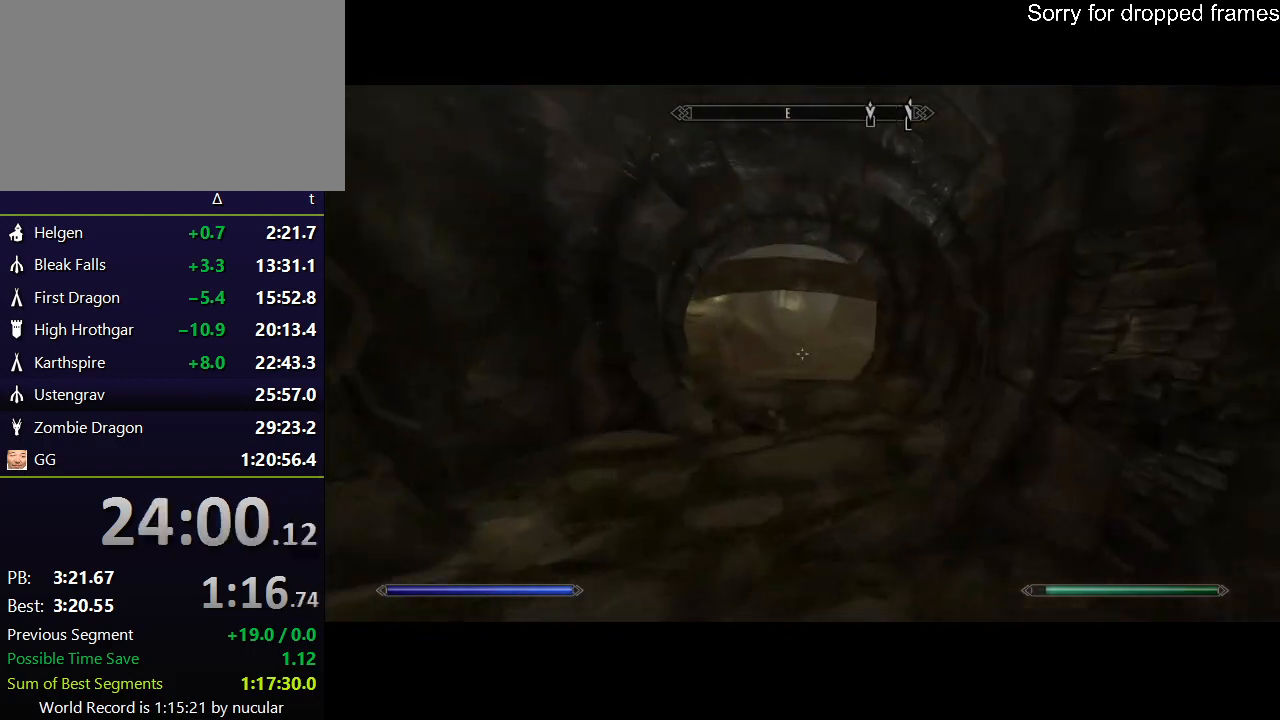
{"keys": ["shift", "w"], "mouse": [], "events": []}
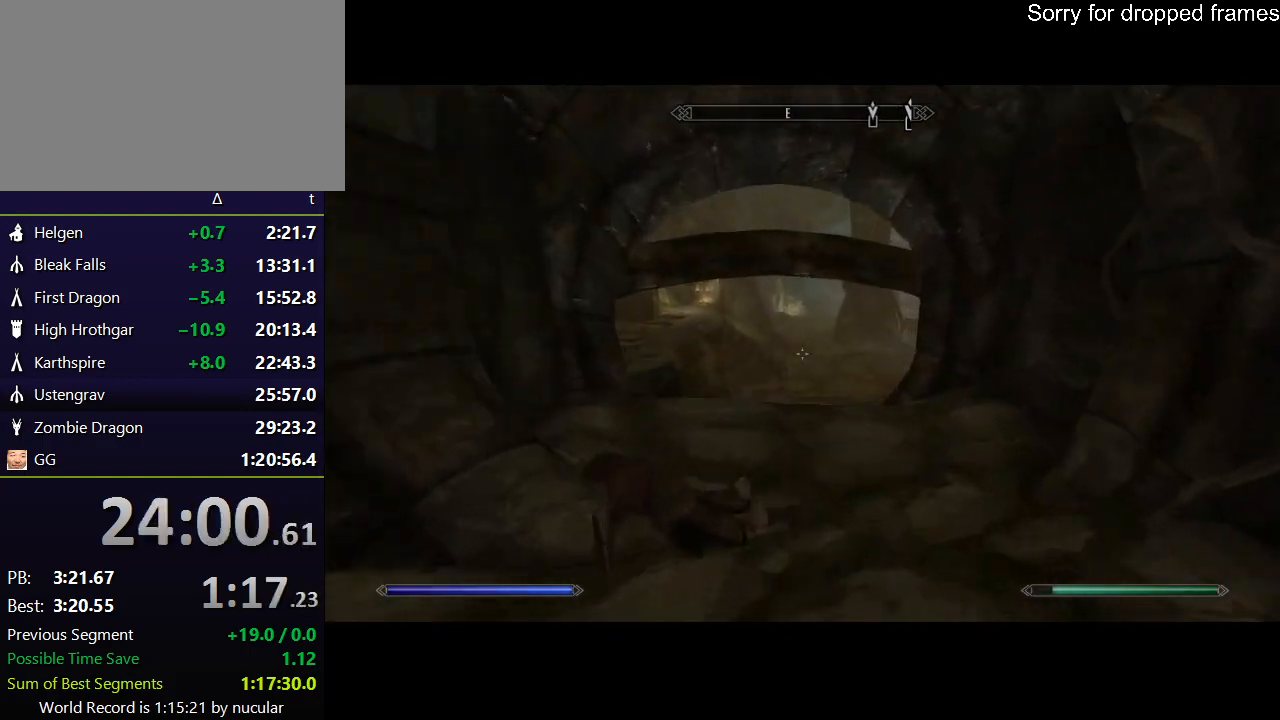
{"keys": ["shift", "w"], "mouse": [], "events": []}
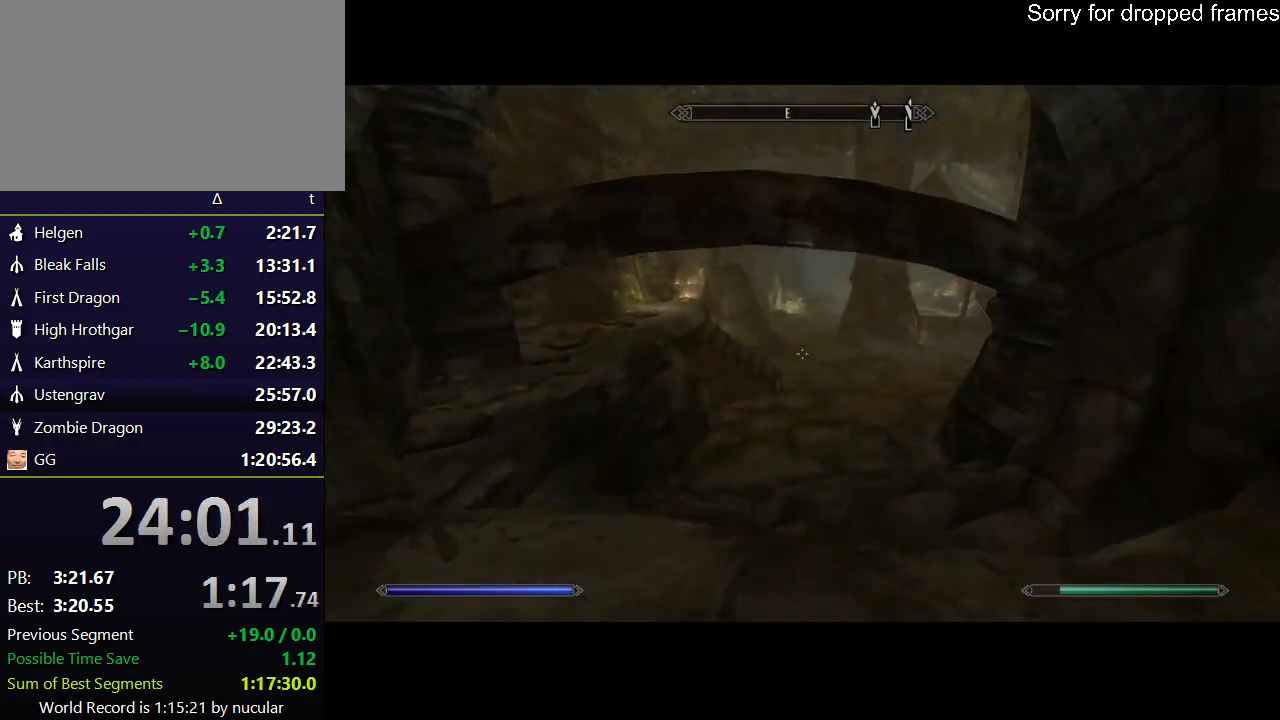
{"keys": ["shift", "w"], "mouse": [], "events": []}
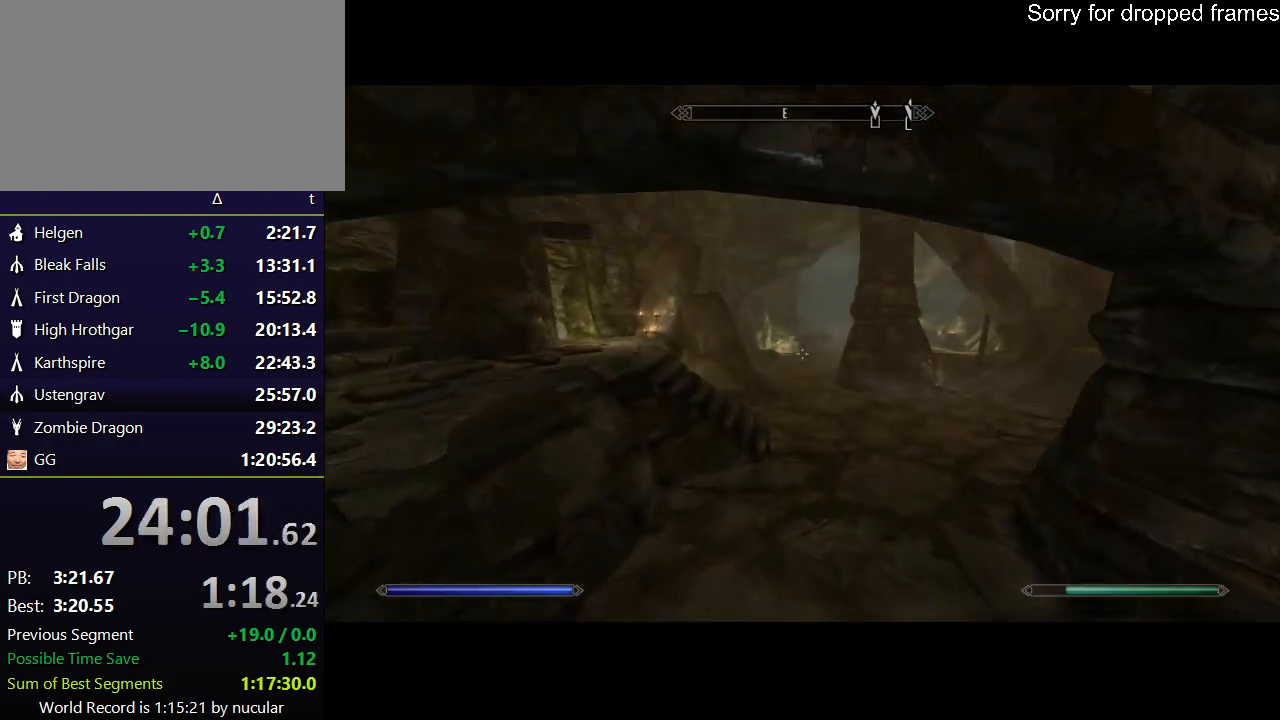
{"keys": ["shift", "w"], "mouse": [], "events": []}
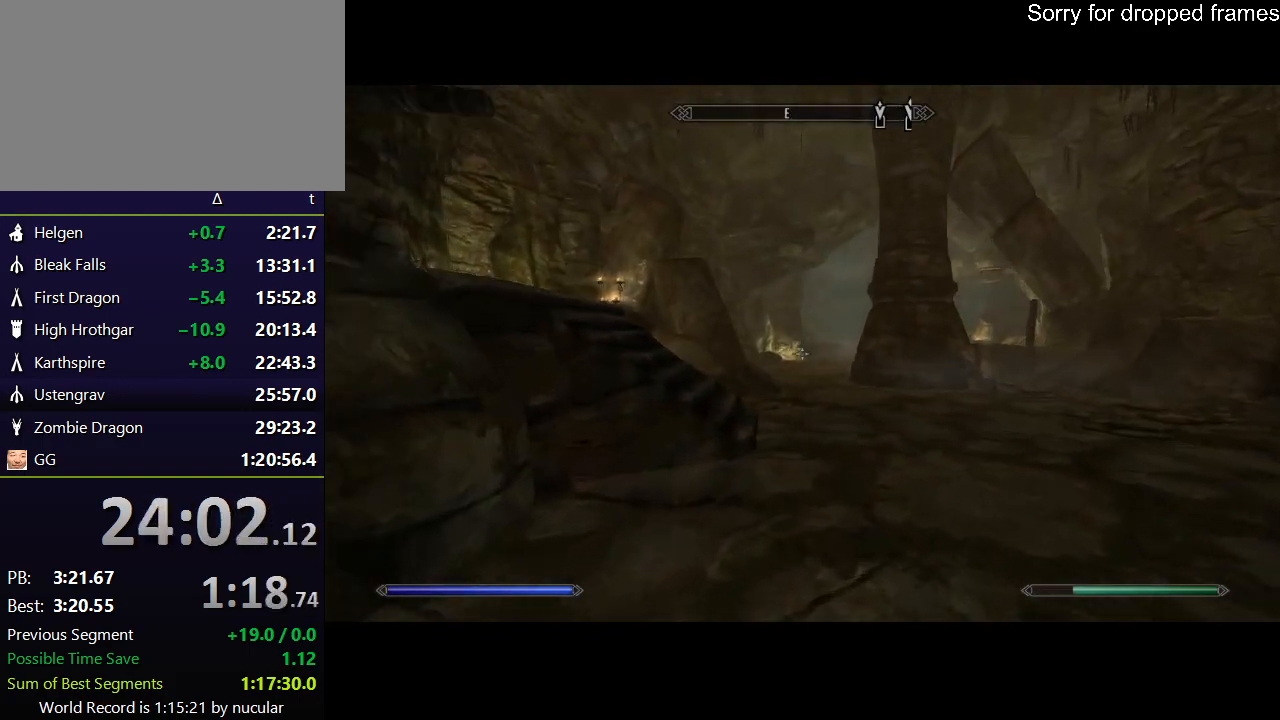
{"keys": ["shift", "w"], "mouse": [], "events": []}
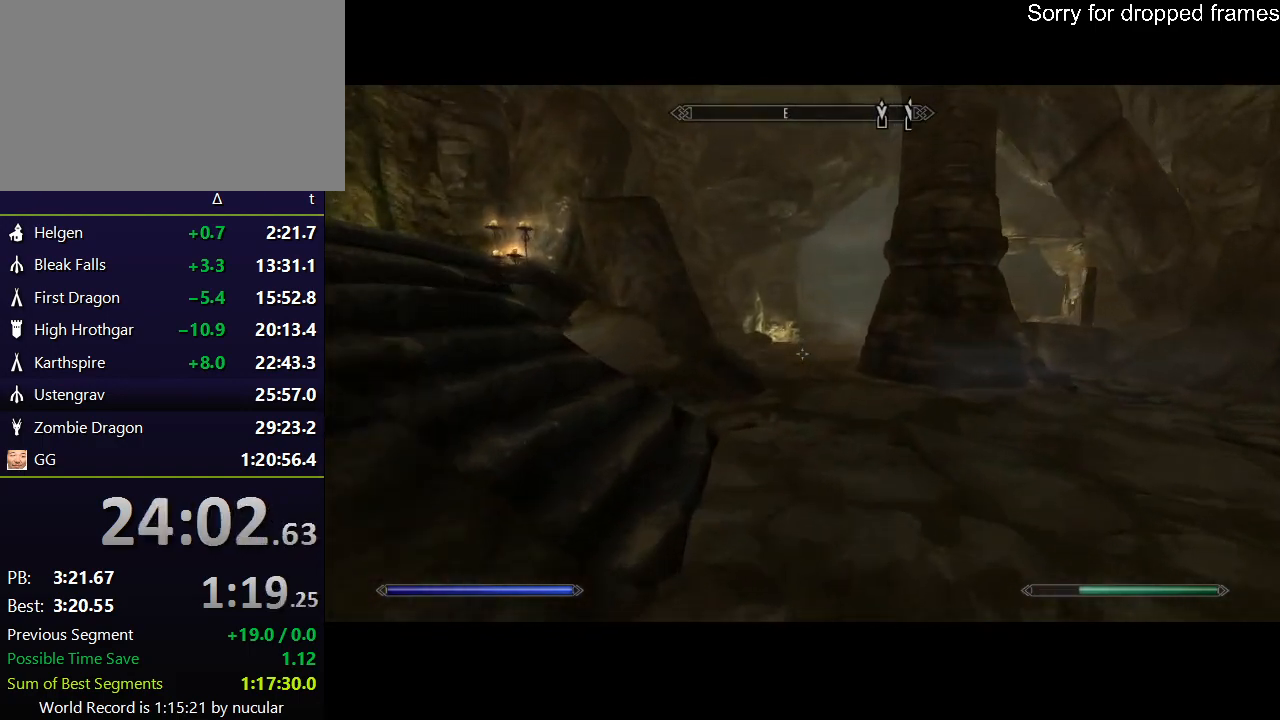
{"keys": ["shift", "w"], "mouse": [], "events": []}
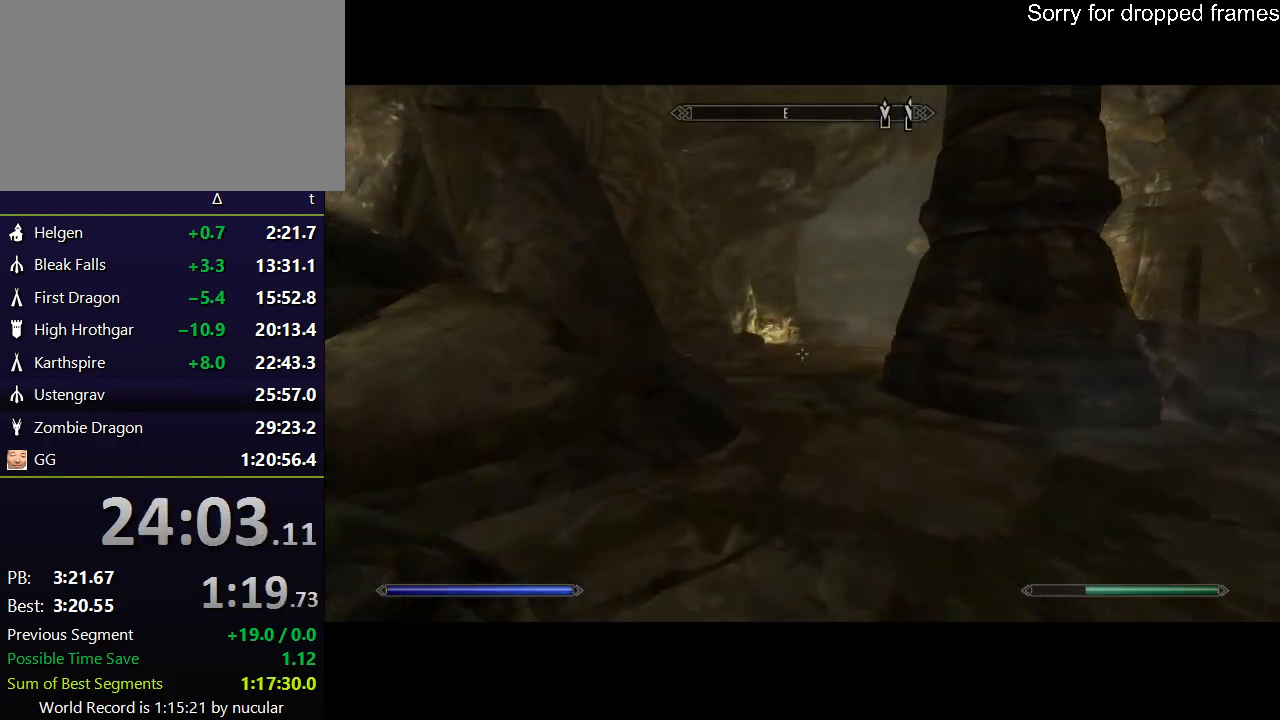
{"keys": ["shift", "w"], "mouse": [], "events": []}
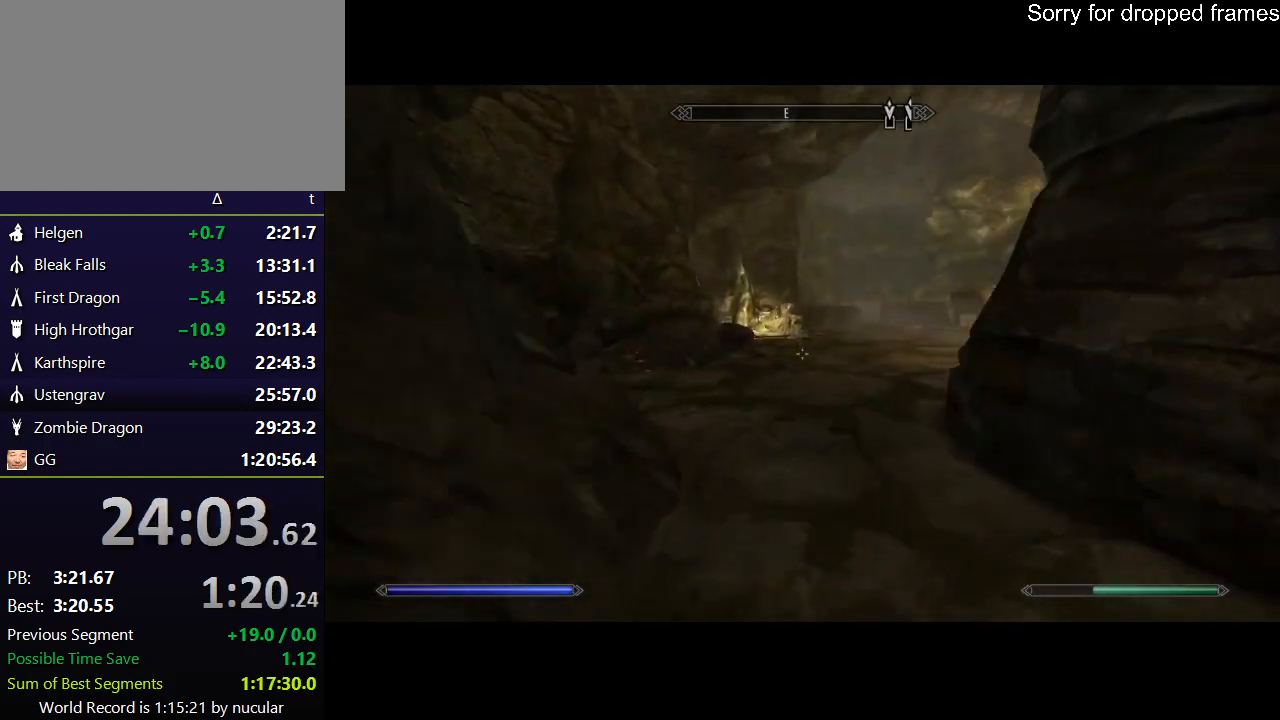
{"keys": ["shift", "w"], "mouse": [], "events": []}
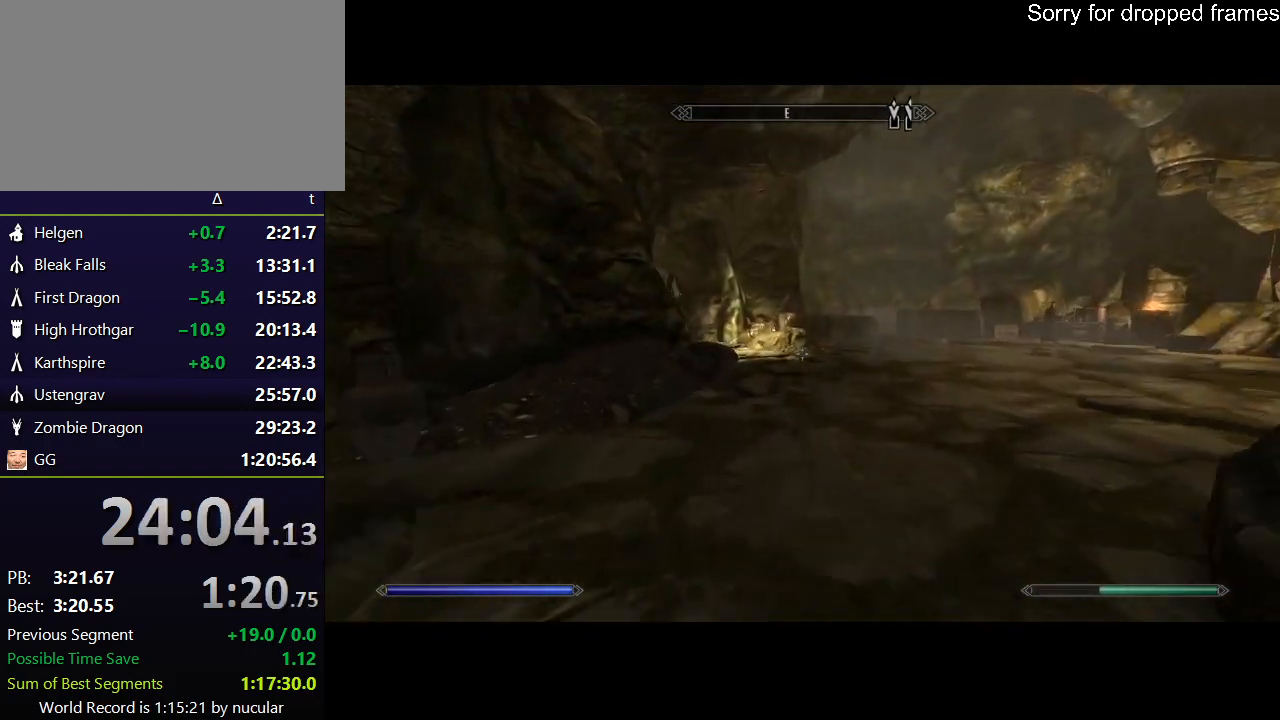
{"keys": ["shift", "w"], "mouse": [], "events": []}
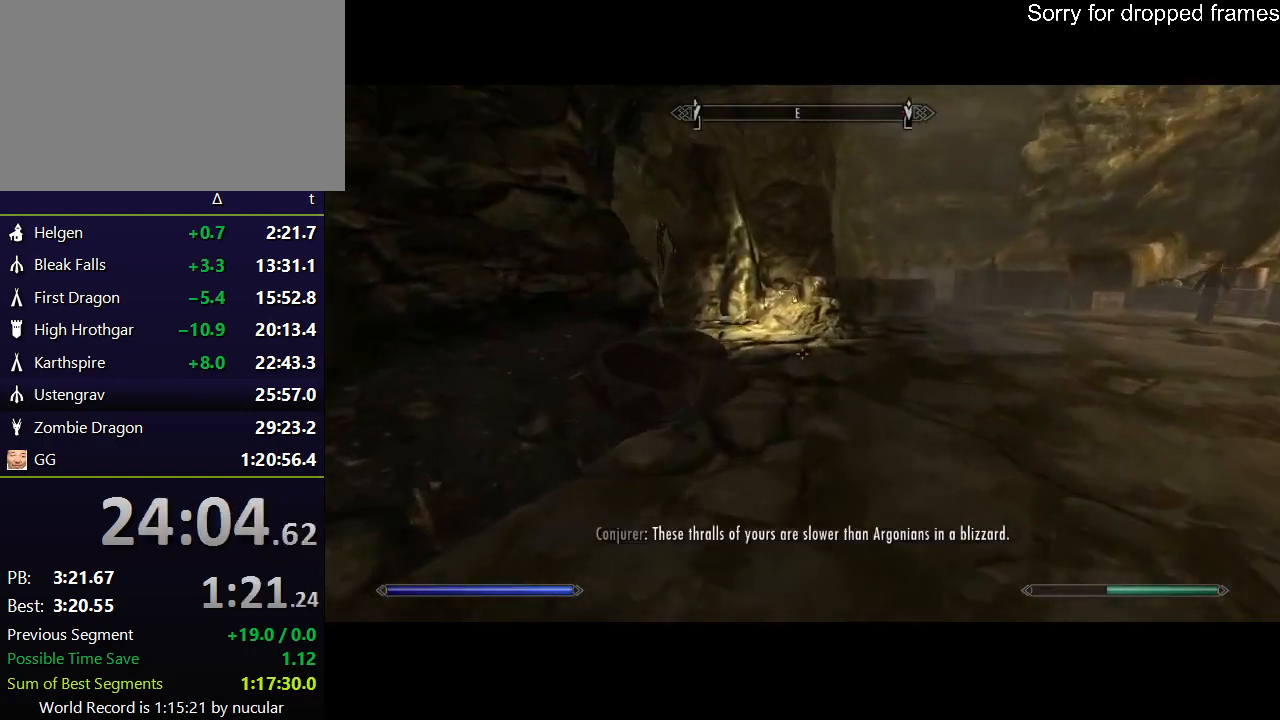
{"keys": ["shift", "w"], "mouse": [], "events": []}
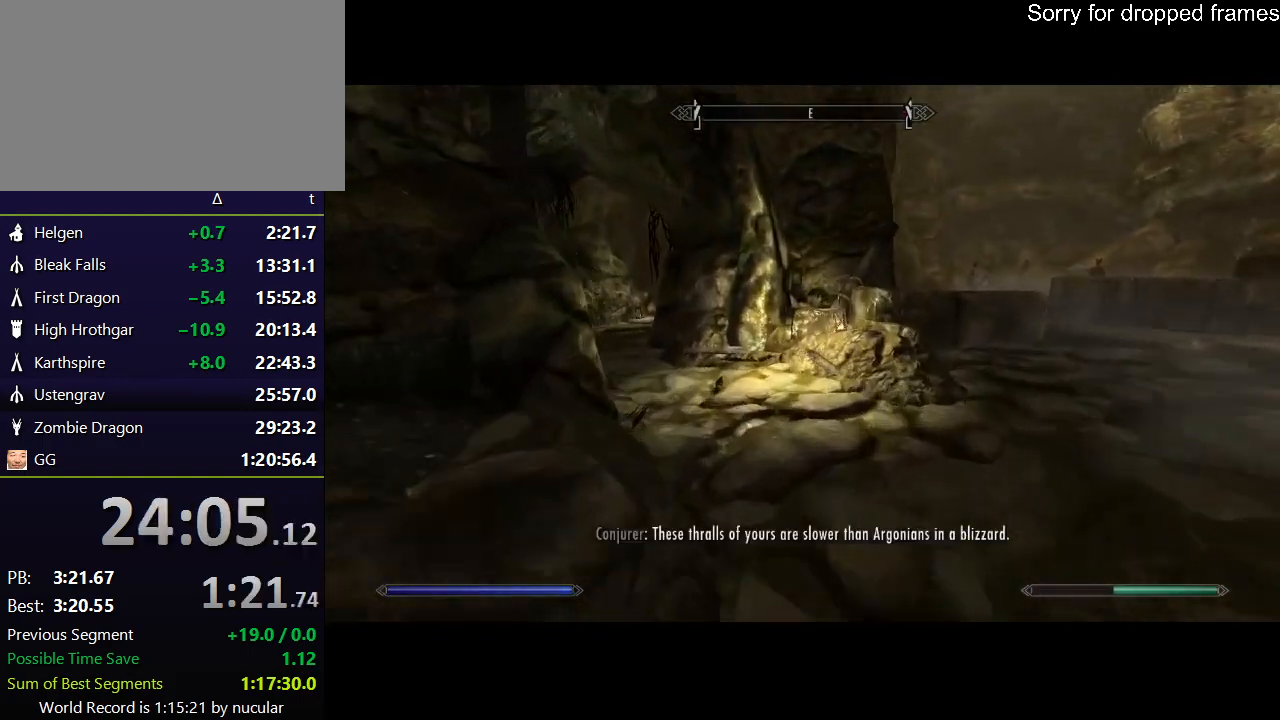
{"keys": ["shift", "w"], "mouse": [], "events": []}
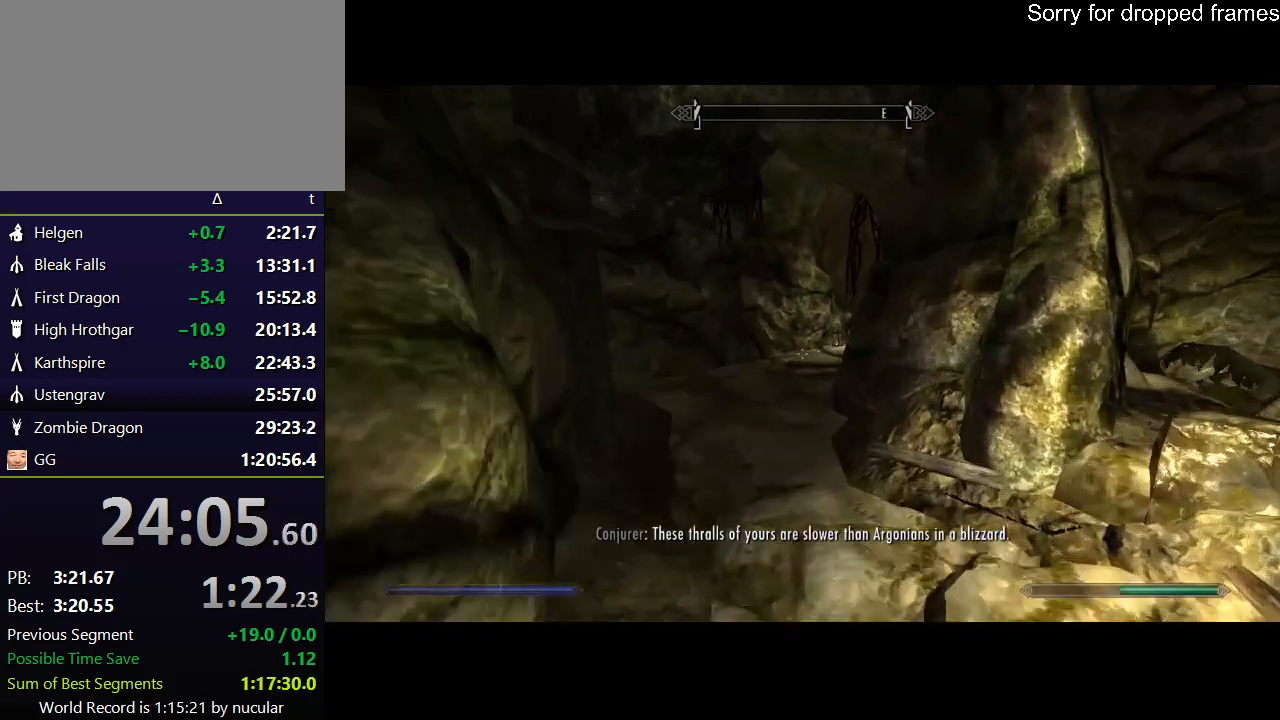
{"keys": ["shift", "w"], "mouse": [], "events": []}
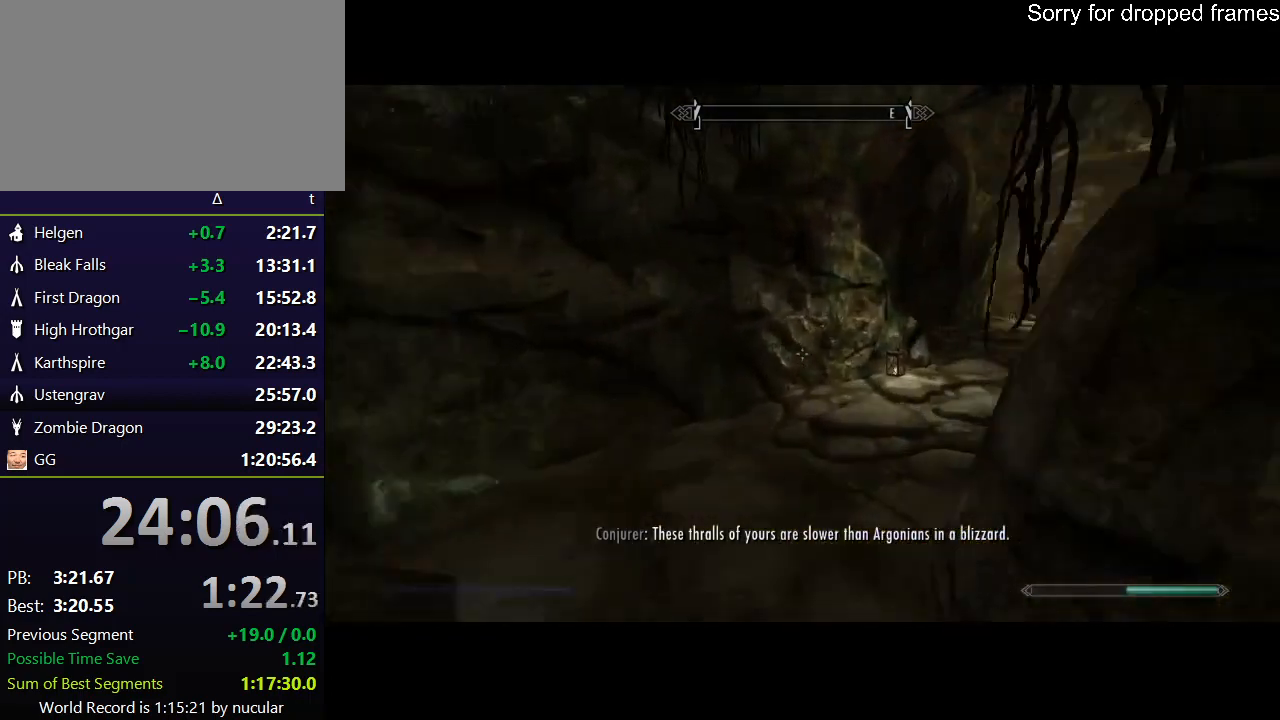
{"keys": ["shift", "w"], "mouse": [], "events": []}
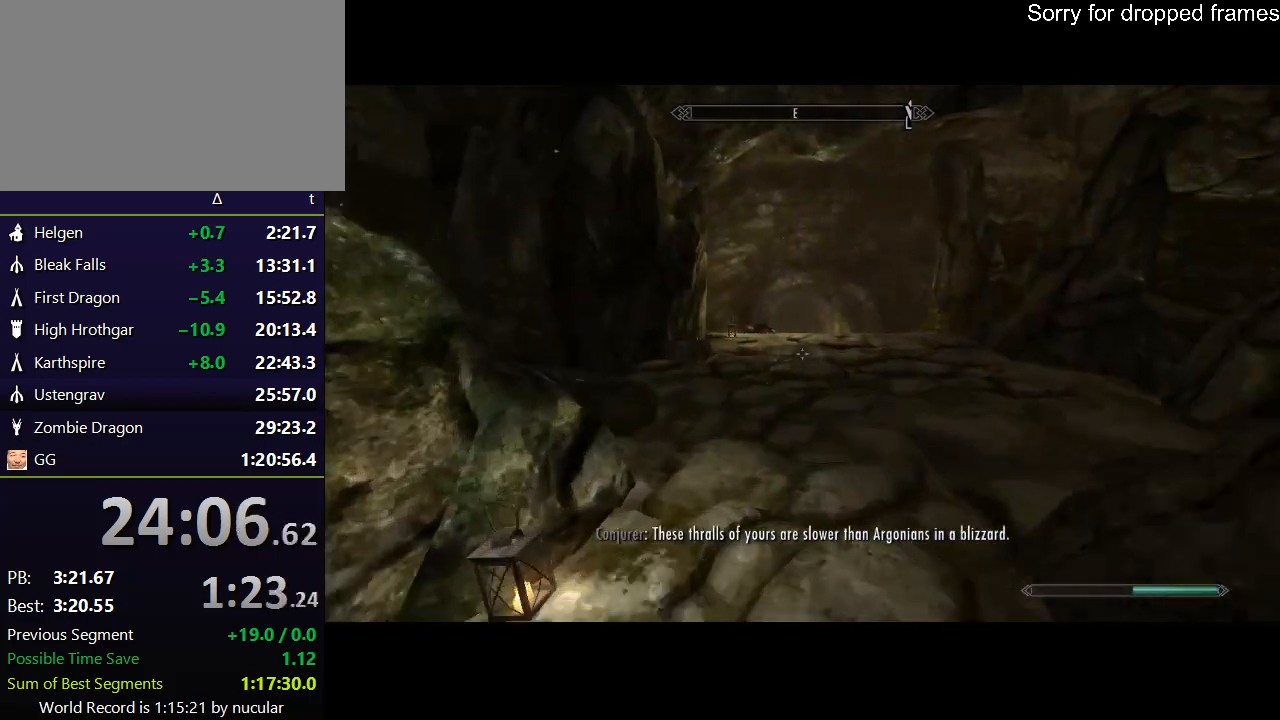
{"keys": ["shift", "w"], "mouse": [], "events": []}
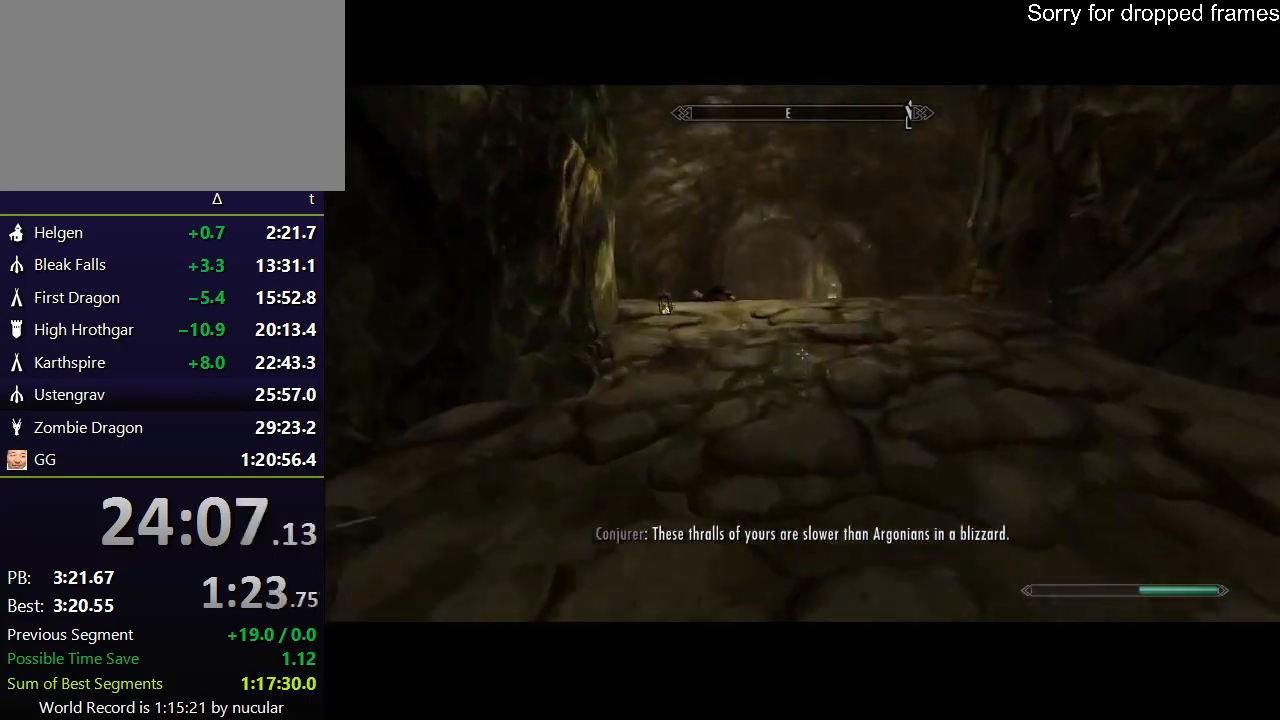
{"keys": ["shift", "w"], "mouse": [], "events": []}
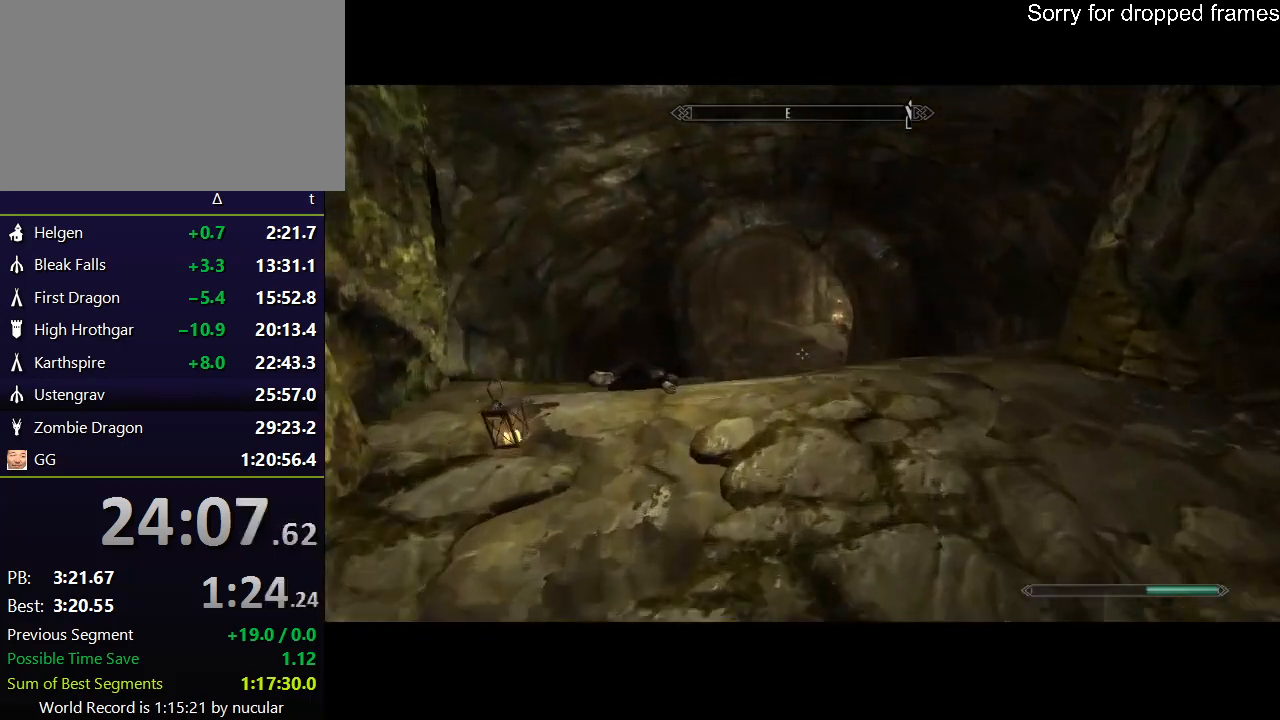
{"keys": ["shift", "w"], "mouse": [], "events": []}